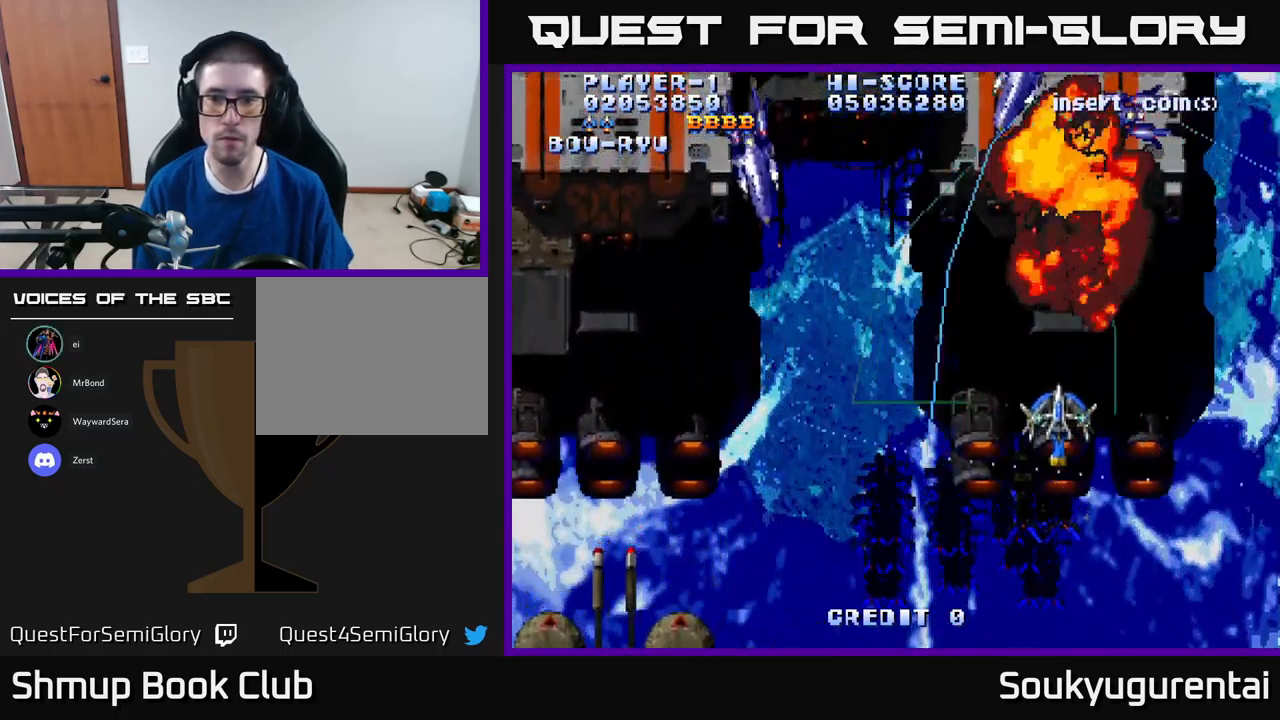
Gameplay with a controller (Xbox layout); each line is a JSON object with the inputs held at the frame after it. "events" lists button and stick changes between this image and that frame as [ms after this image, input, new state], when the widget could be followed in between.
{"buttons": ["A", "DPAD_DOWN", "DPAD_LEFT"], "left_stick": "center", "right_stick": "center", "events": [[67, "DPAD_RIGHT", "up"], [117, "DPAD_LEFT", "down"], [150, "DPAD_UP", "up"], [467, "DPAD_DOWN", "down"]]}
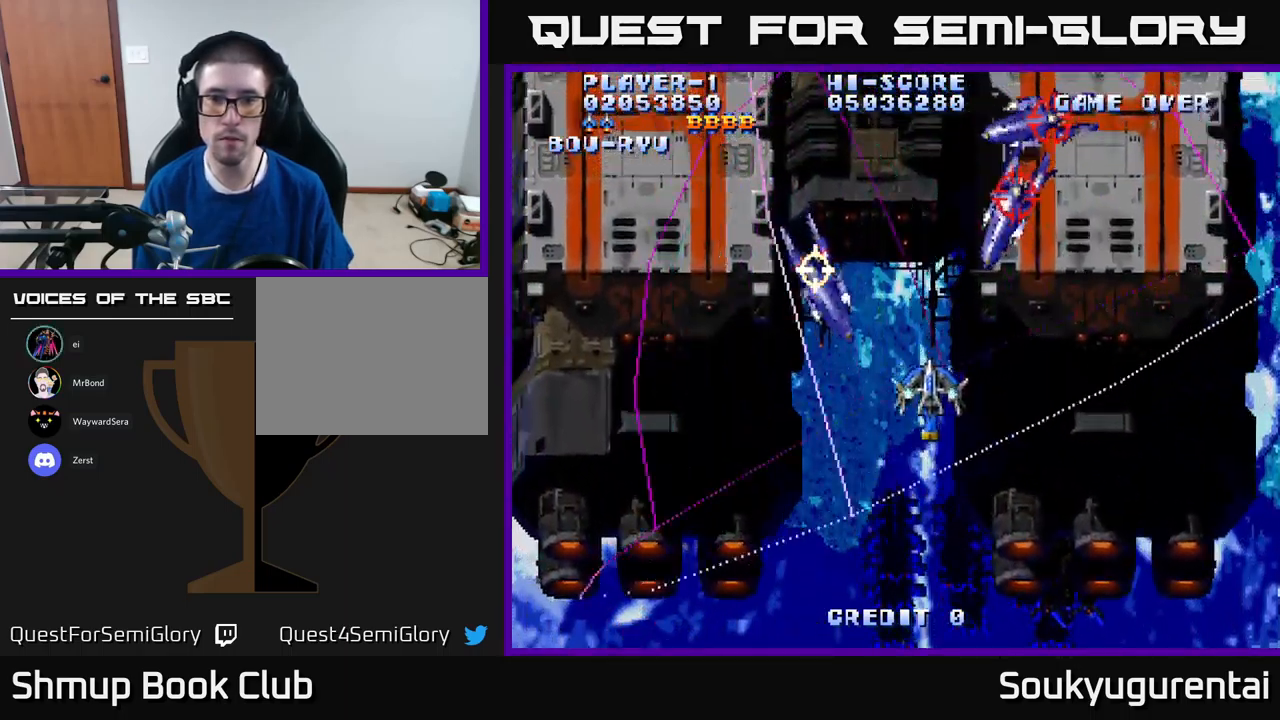
{"buttons": ["A", "DPAD_LEFT"], "left_stick": "center", "right_stick": "center", "events": [[117, "A", "up"], [150, "A", "down"], [167, "DPAD_LEFT", "up"], [267, "DPAD_LEFT", "down"], [367, "DPAD_DOWN", "up"]]}
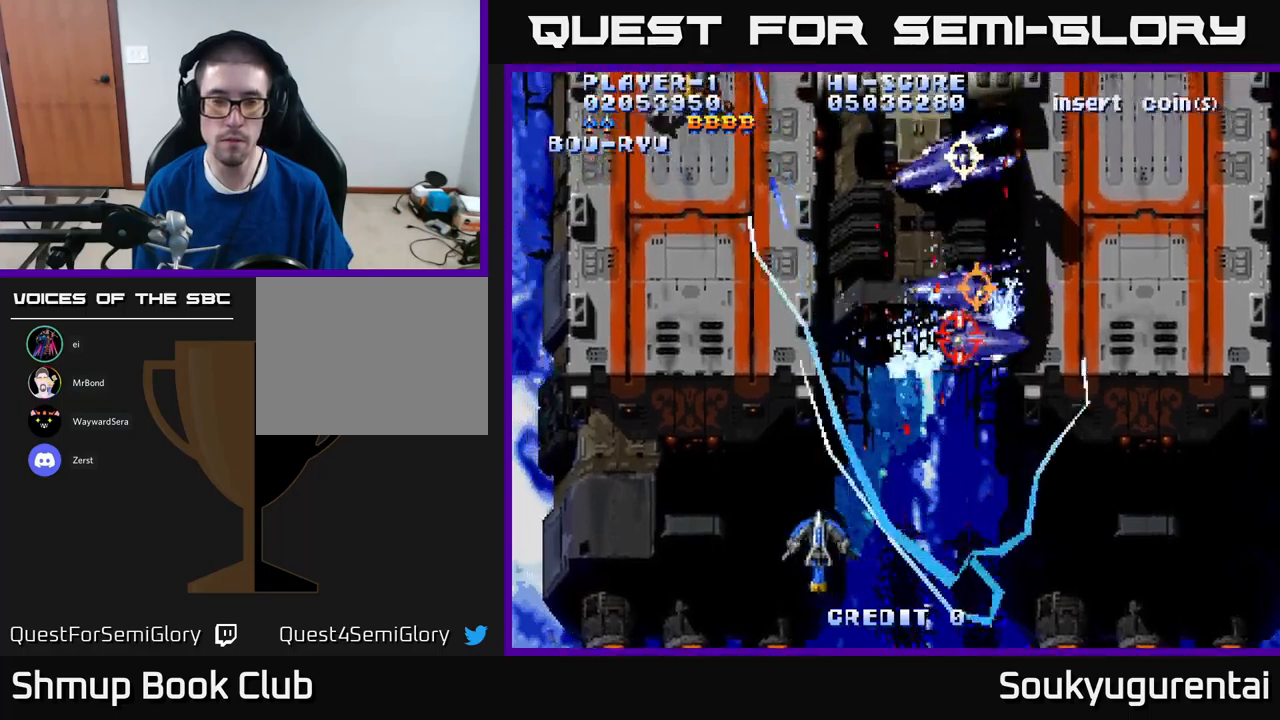
{"buttons": ["A", "DPAD_UP", "DPAD_RIGHT"], "left_stick": "center", "right_stick": "center", "events": [[367, "DPAD_UP", "down"], [417, "DPAD_LEFT", "up"], [450, "DPAD_RIGHT", "down"]]}
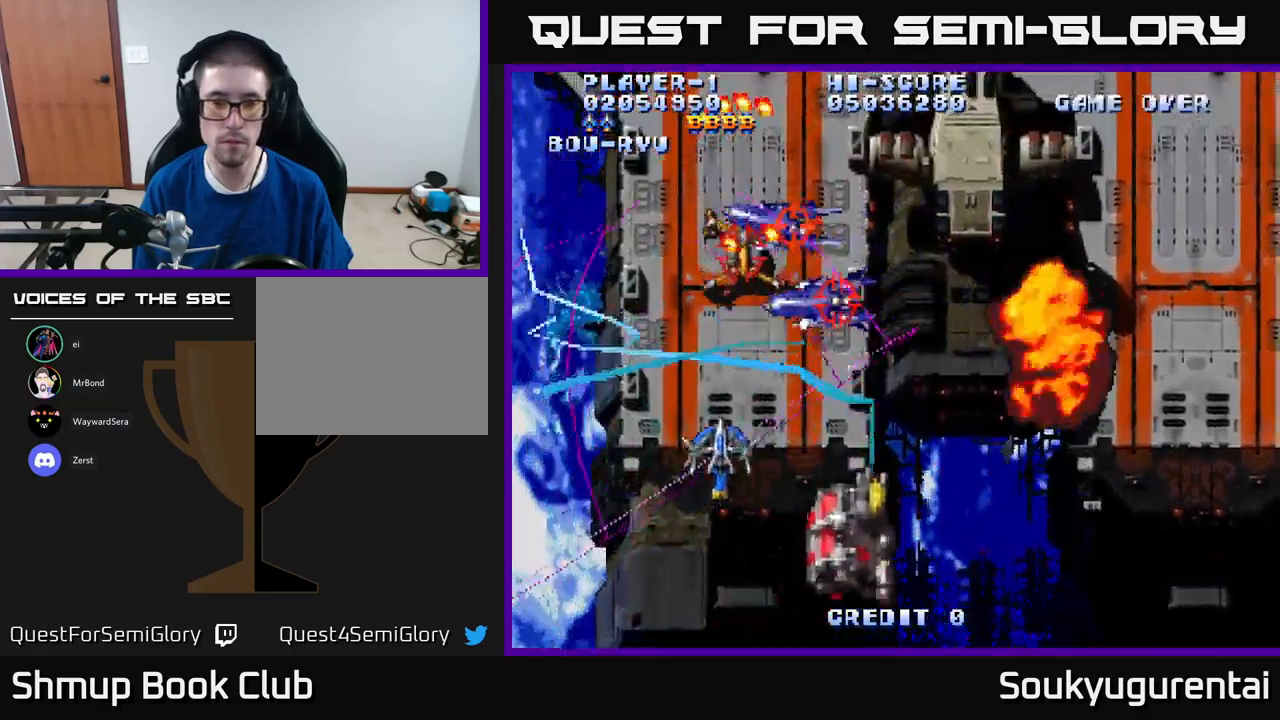
{"buttons": ["A", "DPAD_RIGHT"], "left_stick": "center", "right_stick": "center", "events": [[100, "DPAD_UP", "up"]]}
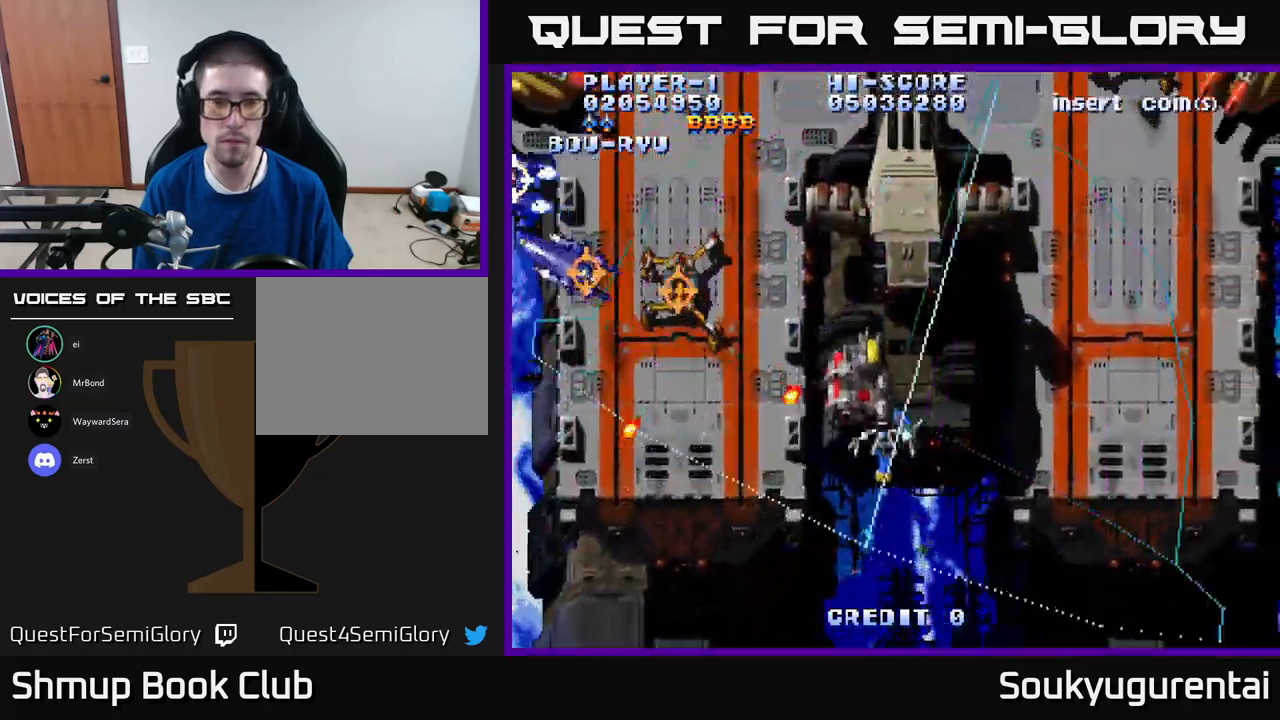
{"buttons": ["A", "DPAD_UP", "DPAD_LEFT"], "left_stick": "center", "right_stick": "center", "events": [[250, "DPAD_UP", "down"], [384, "DPAD_RIGHT", "up"], [450, "DPAD_LEFT", "down"]]}
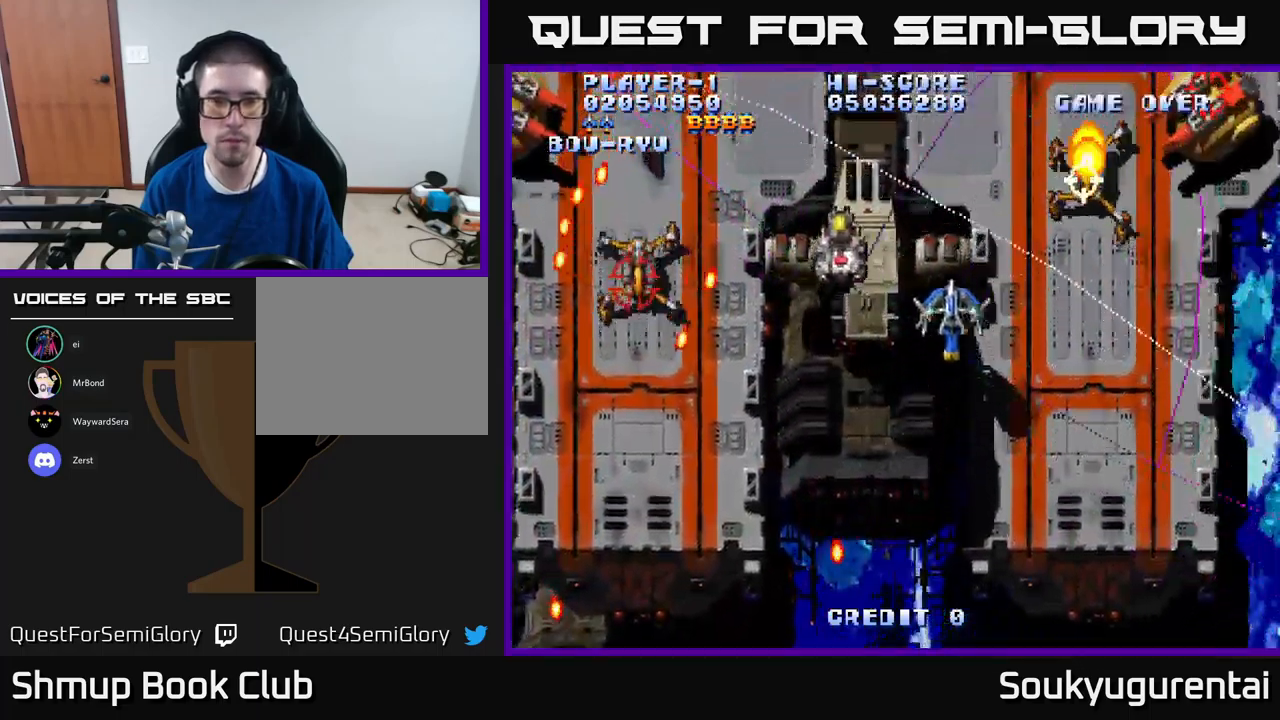
{"buttons": ["A", "DPAD_DOWN", "DPAD_LEFT"], "left_stick": "center", "right_stick": "center", "events": [[84, "DPAD_UP", "up"], [200, "DPAD_DOWN", "down"], [367, "DPAD_LEFT", "up"], [484, "DPAD_LEFT", "down"]]}
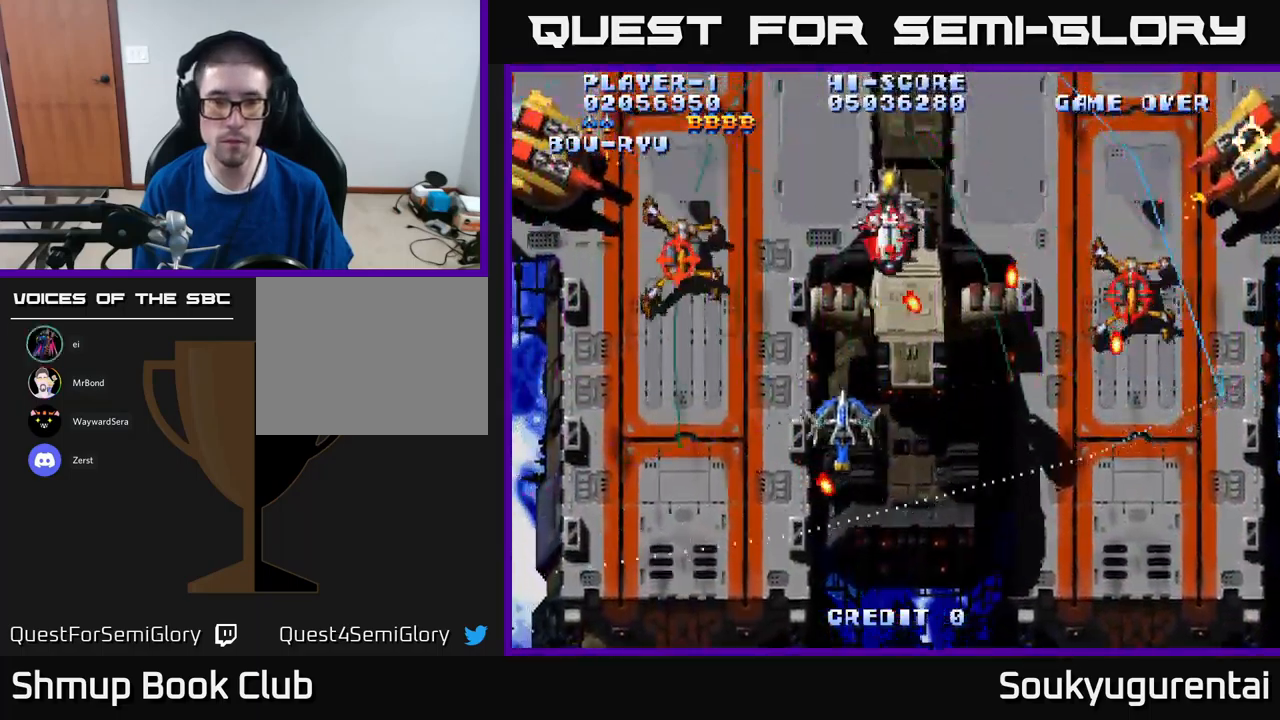
{"buttons": ["A", "DPAD_DOWN"], "left_stick": "center", "right_stick": "center", "events": [[17, "DPAD_DOWN", "up"], [34, "DPAD_UP", "down"], [184, "DPAD_UP", "up"], [267, "A", "up"], [267, "DPAD_DOWN", "down"], [334, "A", "down"], [367, "DPAD_LEFT", "up"]]}
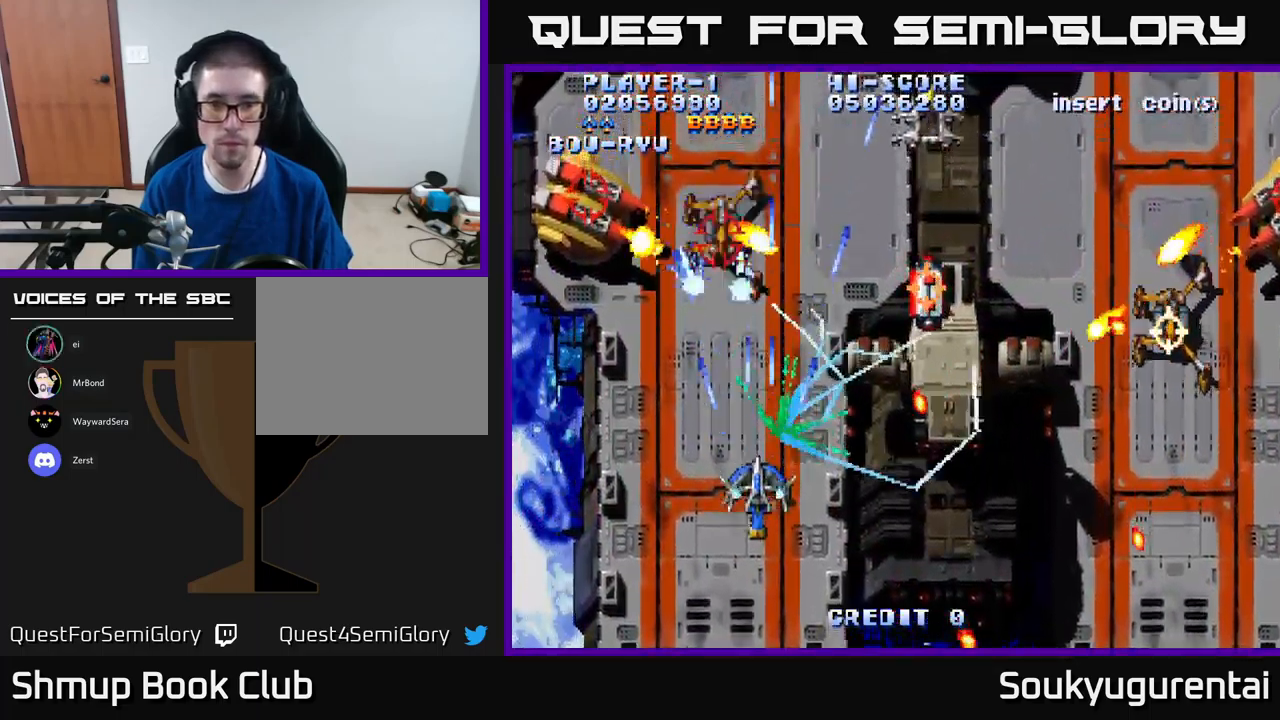
{"buttons": ["A", "DPAD_UP", "DPAD_LEFT"], "left_stick": "center", "right_stick": "center", "events": [[84, "DPAD_LEFT", "down"], [117, "DPAD_DOWN", "up"], [367, "DPAD_UP", "down"], [417, "DPAD_LEFT", "up"], [434, "DPAD_LEFT", "down"]]}
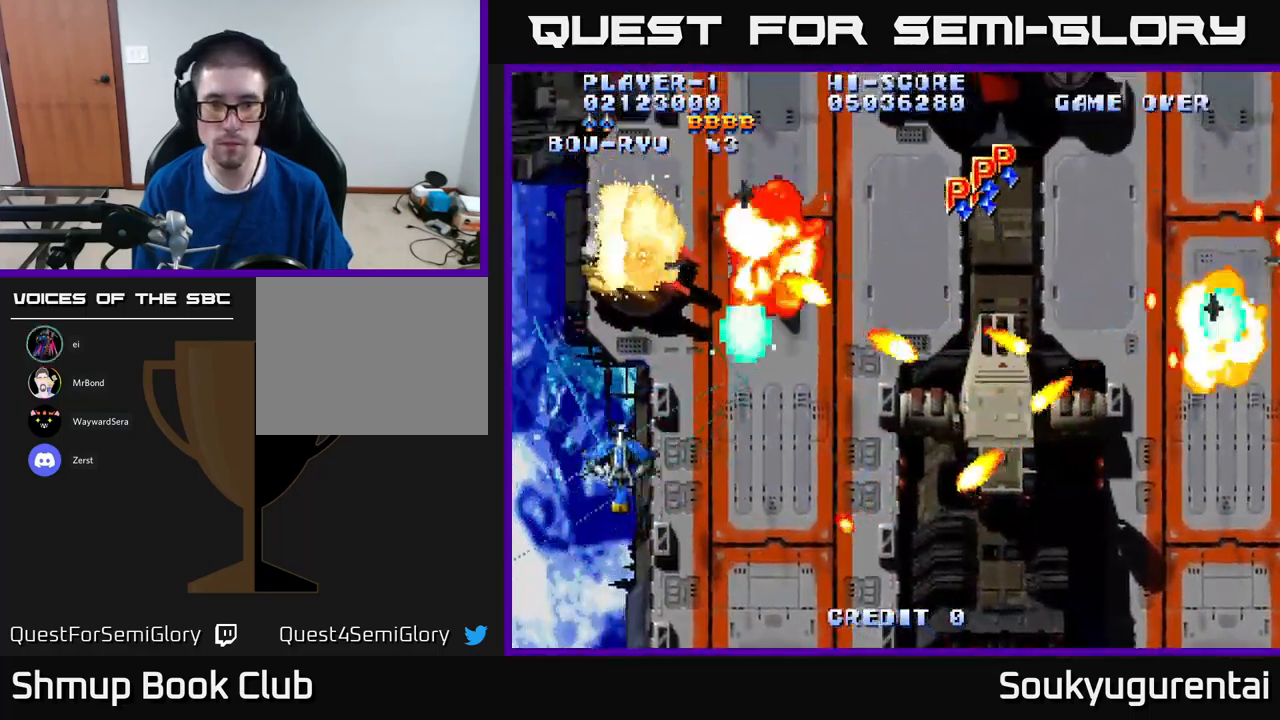
{"buttons": ["A", "DPAD_UP", "DPAD_RIGHT"], "left_stick": "center", "right_stick": "center", "events": [[50, "DPAD_LEFT", "up"], [50, "DPAD_UP", "up"], [400, "DPAD_UP", "down"], [434, "DPAD_RIGHT", "down"]]}
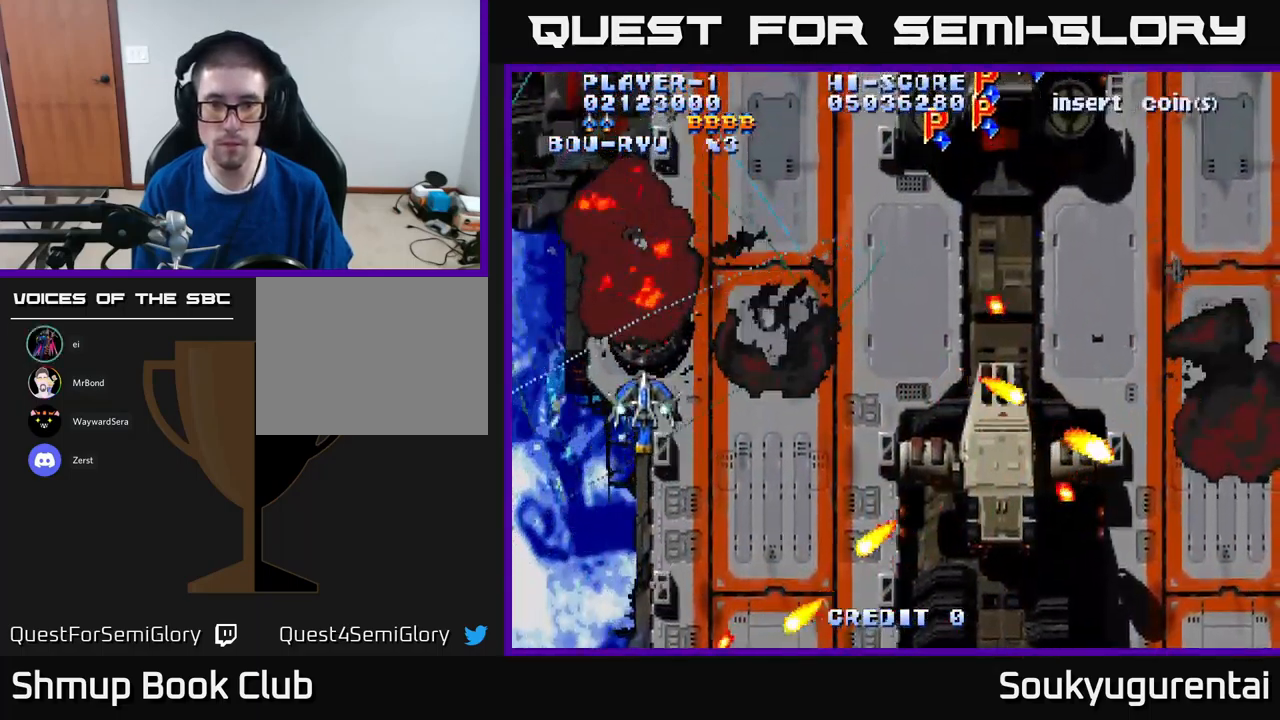
{"buttons": ["A", "DPAD_RIGHT"], "left_stick": "center", "right_stick": "center", "events": [[67, "DPAD_UP", "up"]]}
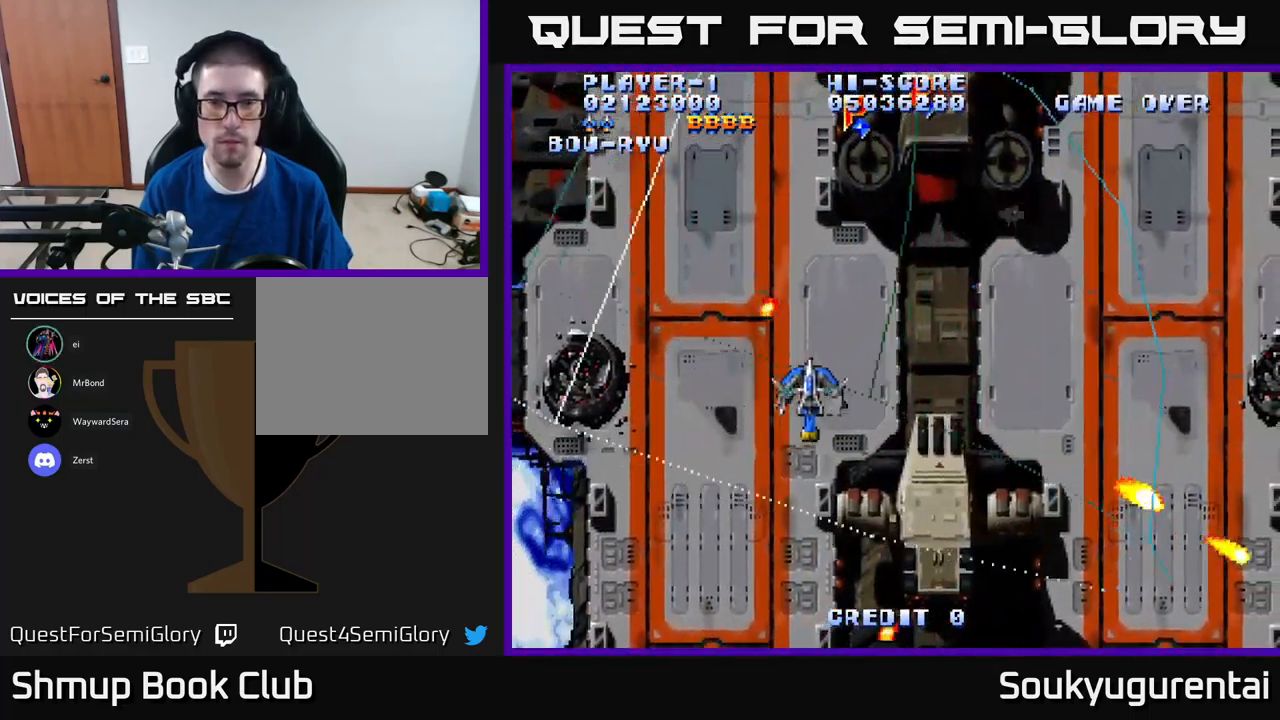
{"buttons": ["A", "DPAD_UP"], "left_stick": "center", "right_stick": "center", "events": [[217, "DPAD_UP", "down"], [500, "DPAD_RIGHT", "up"]]}
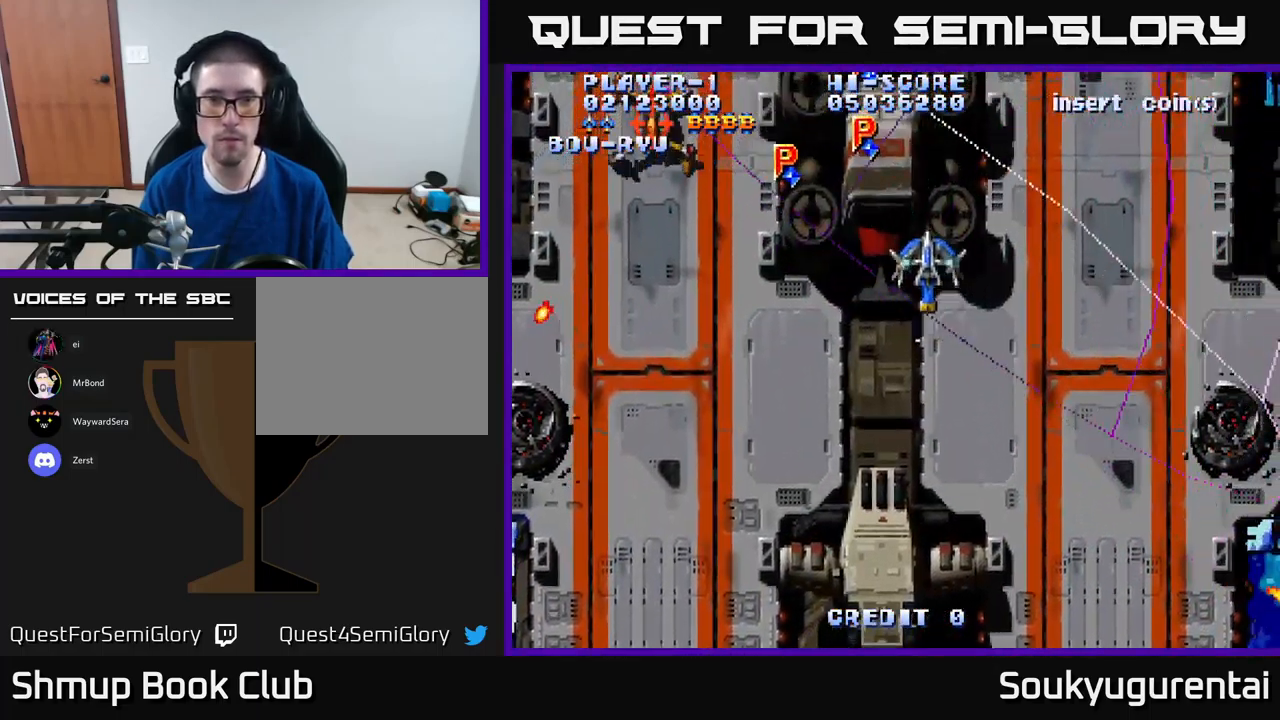
{"buttons": ["DPAD_RIGHT"], "left_stick": "center", "right_stick": "center", "events": [[17, "DPAD_LEFT", "down"], [50, "DPAD_UP", "up"], [134, "DPAD_DOWN", "down"], [383, "DPAD_DOWN", "up"], [416, "DPAD_DOWN", "down"], [433, "DPAD_LEFT", "up"], [466, "DPAD_RIGHT", "down"], [483, "DPAD_DOWN", "up"], [500, "A", "up"]]}
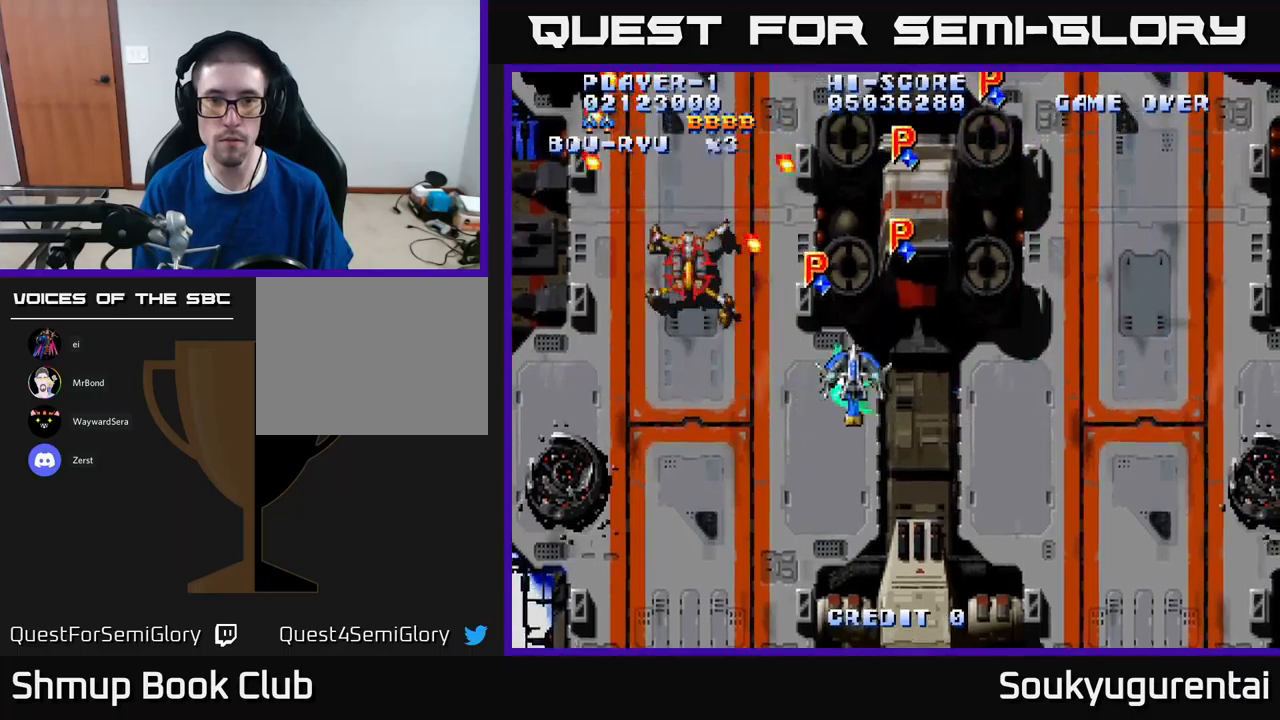
{"buttons": ["A", "DPAD_RIGHT"], "left_stick": "center", "right_stick": "center", "events": [[33, "A", "down"], [50, "DPAD_DOWN", "down"], [216, "DPAD_DOWN", "up"]]}
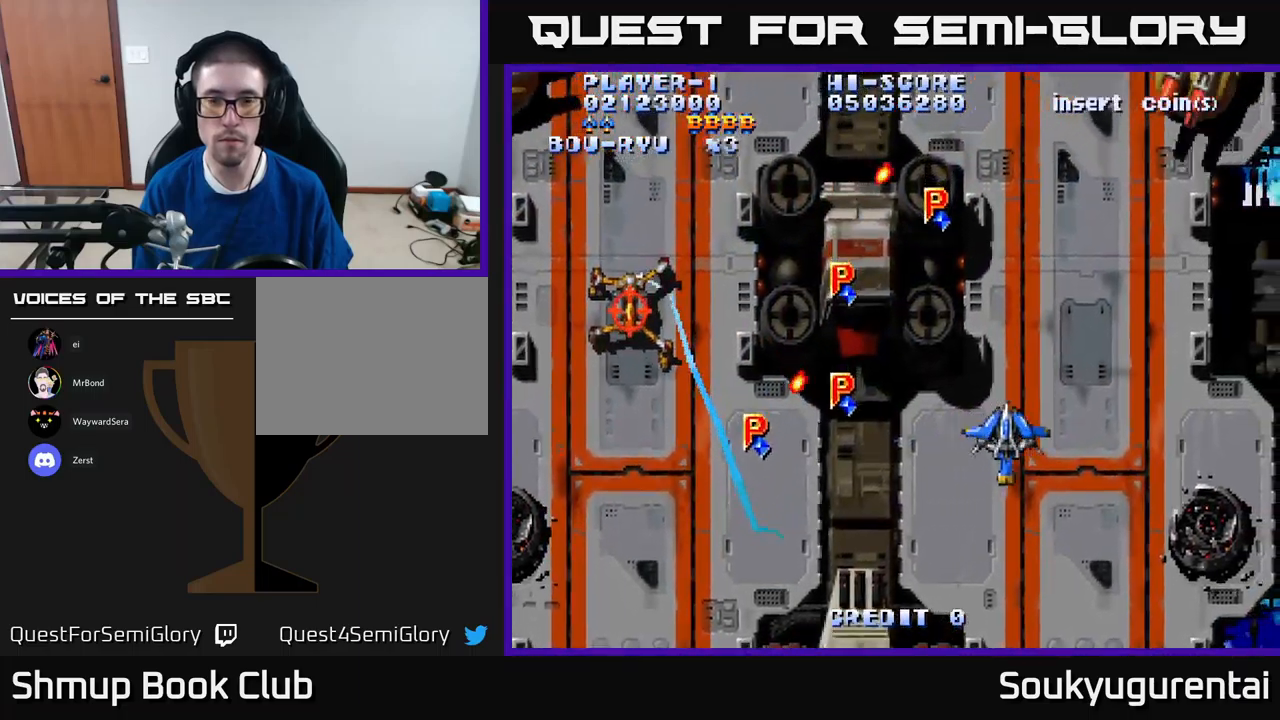
{"buttons": ["A", "DPAD_LEFT"], "left_stick": "center", "right_stick": "center", "events": [[300, "DPAD_UP", "down"], [316, "DPAD_RIGHT", "up"], [416, "DPAD_LEFT", "down"], [500, "DPAD_UP", "up"]]}
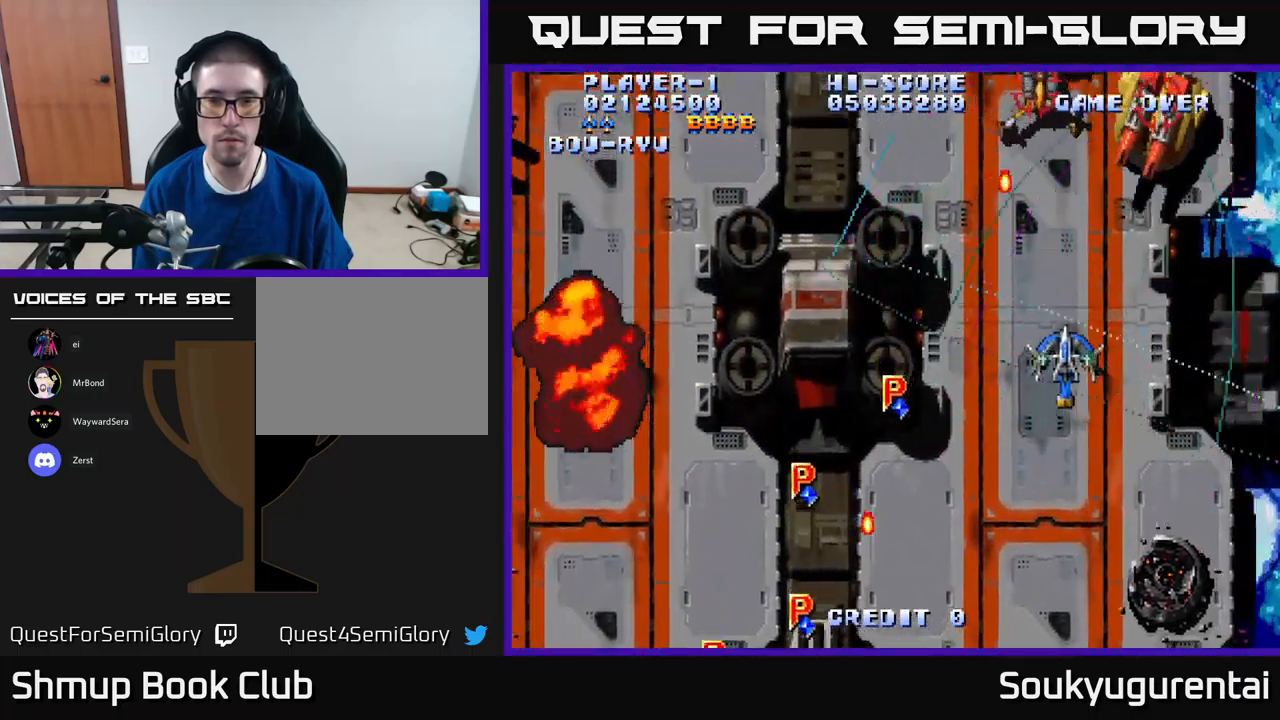
{"buttons": ["A", "DPAD_LEFT"], "left_stick": "center", "right_stick": "center", "events": []}
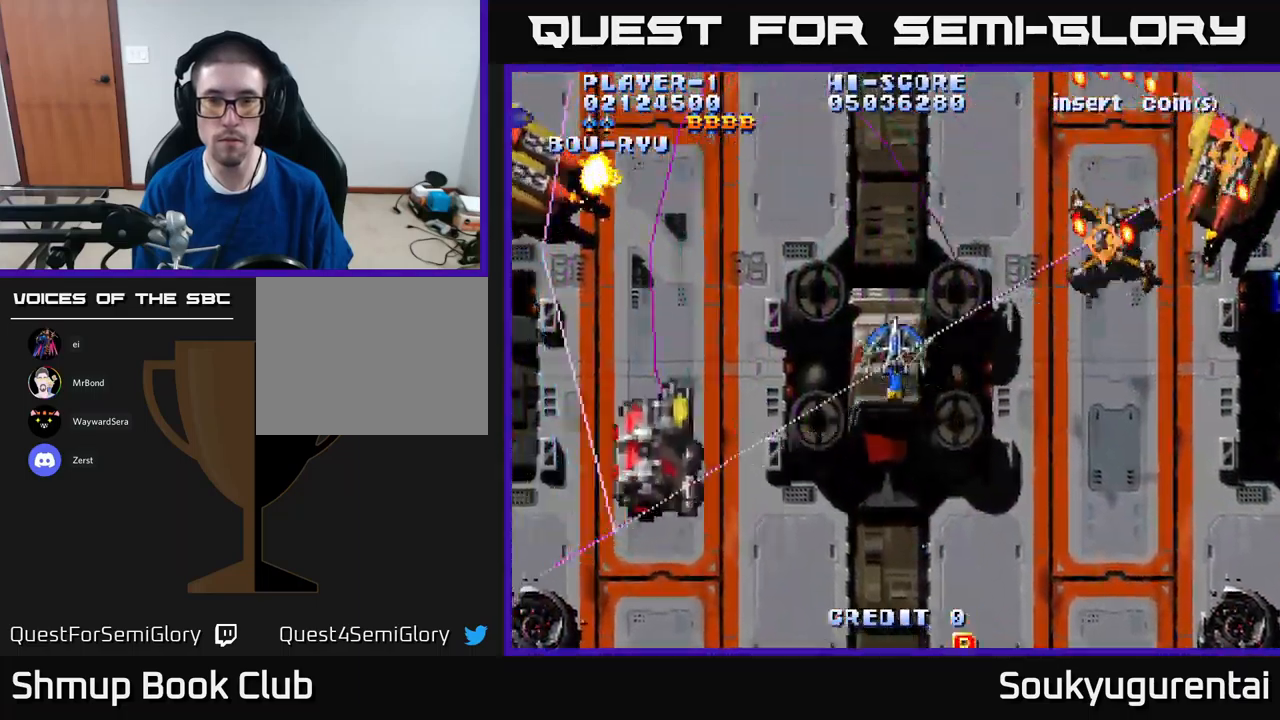
{"buttons": ["A", "DPAD_DOWN"], "left_stick": "center", "right_stick": "center", "events": [[16, "DPAD_UP", "down"], [166, "DPAD_UP", "up"], [333, "DPAD_DOWN", "down"], [333, "DPAD_LEFT", "up"], [350, "DPAD_RIGHT", "down"], [466, "DPAD_RIGHT", "up"]]}
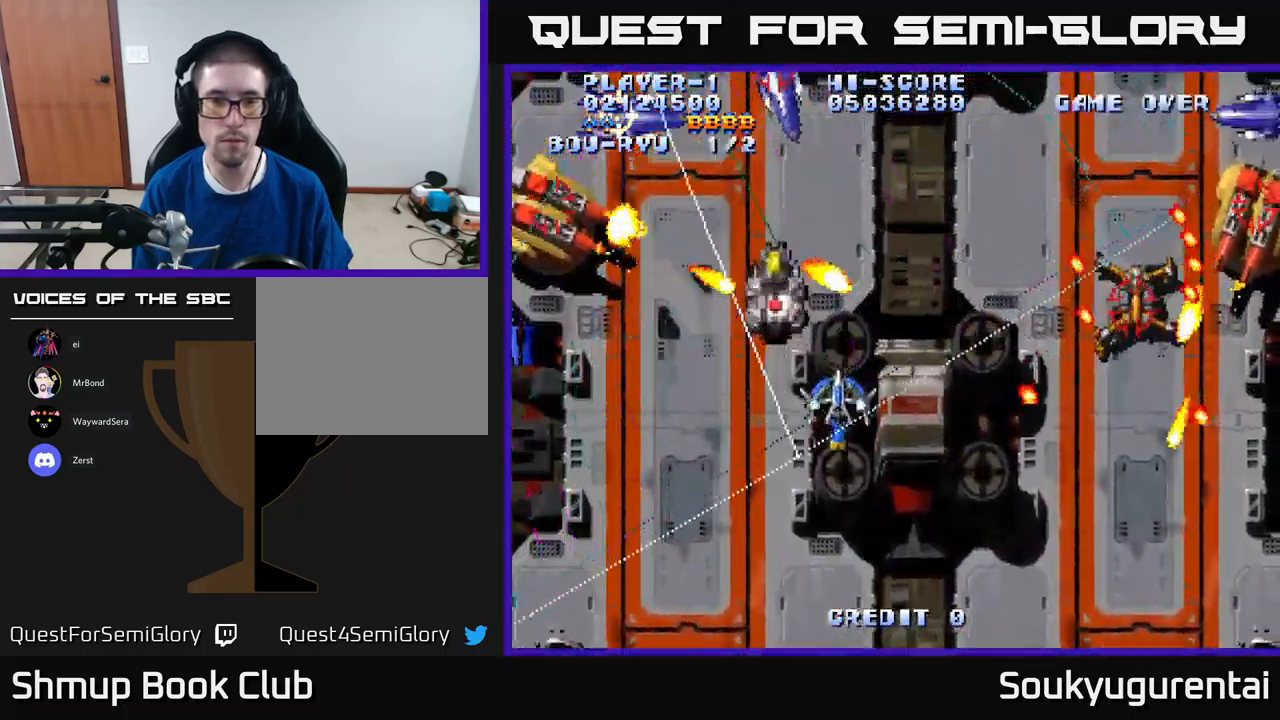
{"buttons": ["A", "DPAD_RIGHT"], "left_stick": "center", "right_stick": "center", "events": [[16, "DPAD_LEFT", "down"], [166, "DPAD_DOWN", "up"], [350, "DPAD_LEFT", "up"], [350, "DPAD_UP", "down"], [366, "DPAD_RIGHT", "down"], [466, "DPAD_UP", "up"]]}
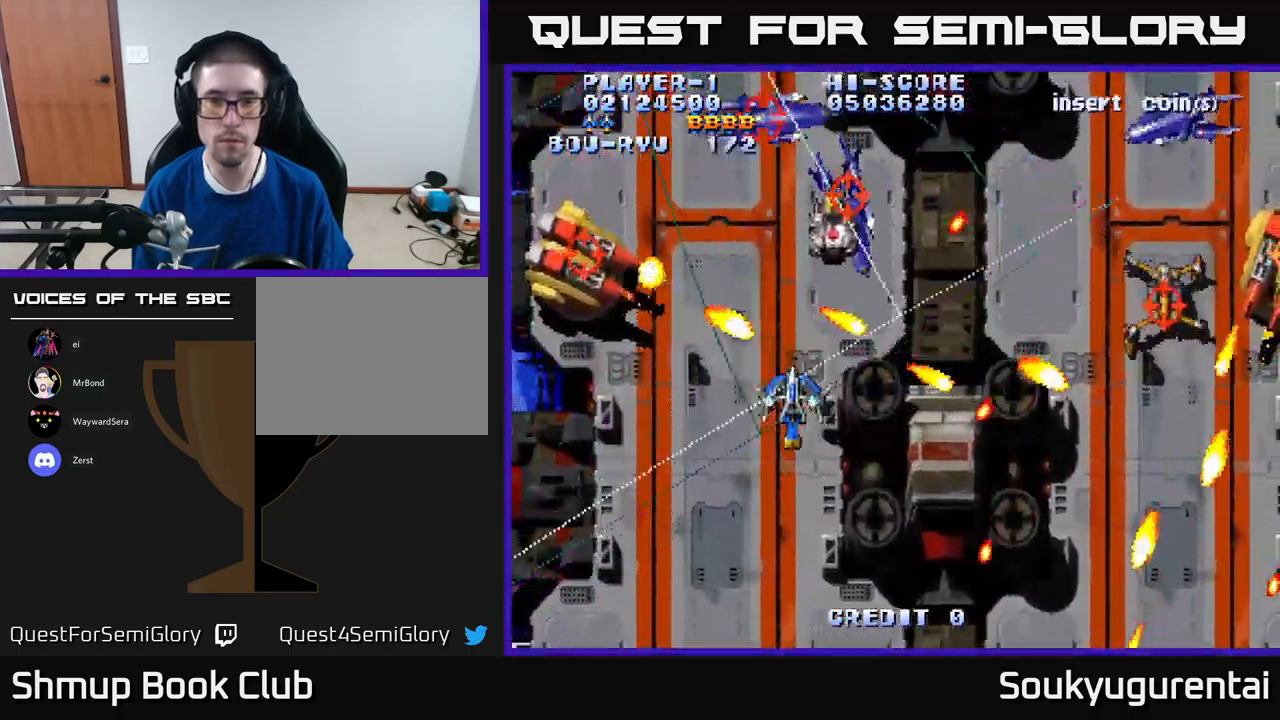
{"buttons": ["A", "DPAD_DOWN", "DPAD_LEFT"], "left_stick": "center", "right_stick": "center", "events": [[16, "DPAD_DOWN", "down"], [50, "DPAD_RIGHT", "up"], [116, "A", "up"], [166, "A", "down"], [200, "DPAD_LEFT", "down"], [283, "DPAD_DOWN", "up"], [500, "DPAD_DOWN", "down"]]}
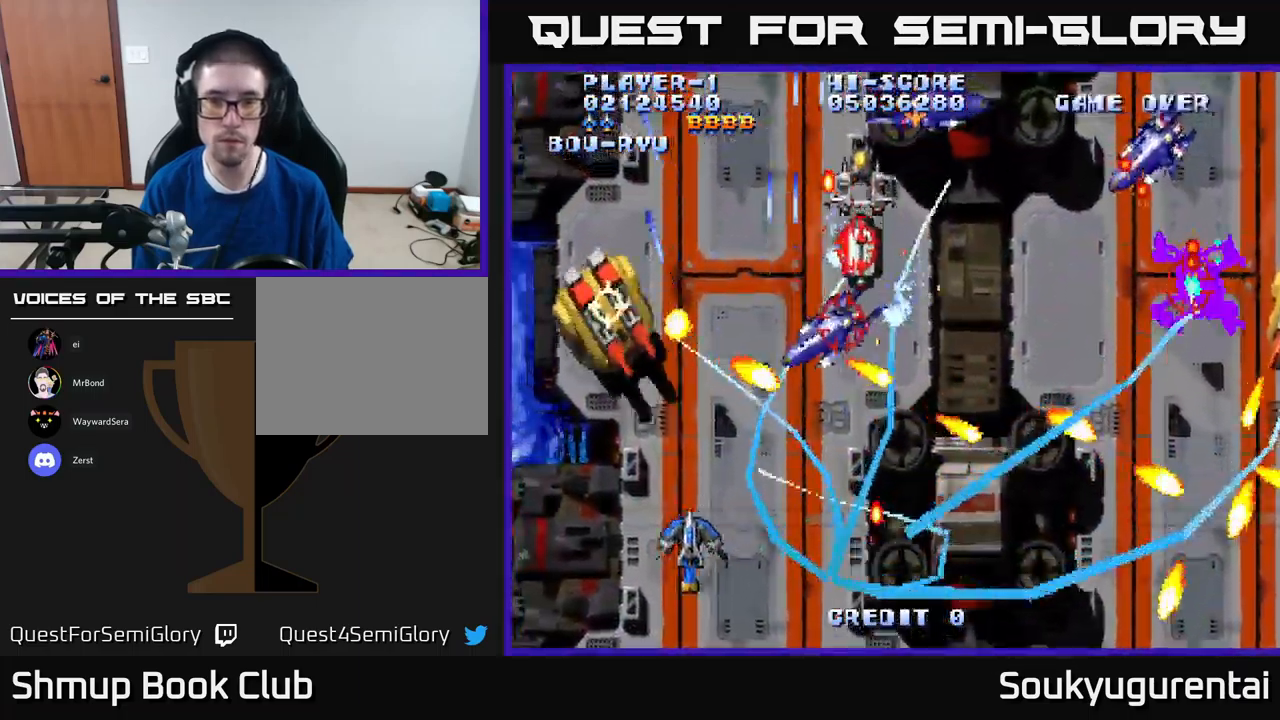
{"buttons": ["A"], "left_stick": "center", "right_stick": "center", "events": [[50, "DPAD_LEFT", "up"], [83, "DPAD_LEFT", "down"], [100, "DPAD_DOWN", "up"], [183, "DPAD_UP", "down"], [216, "DPAD_LEFT", "up"], [233, "DPAD_UP", "up"], [316, "DPAD_RIGHT", "down"], [416, "DPAD_RIGHT", "up"]]}
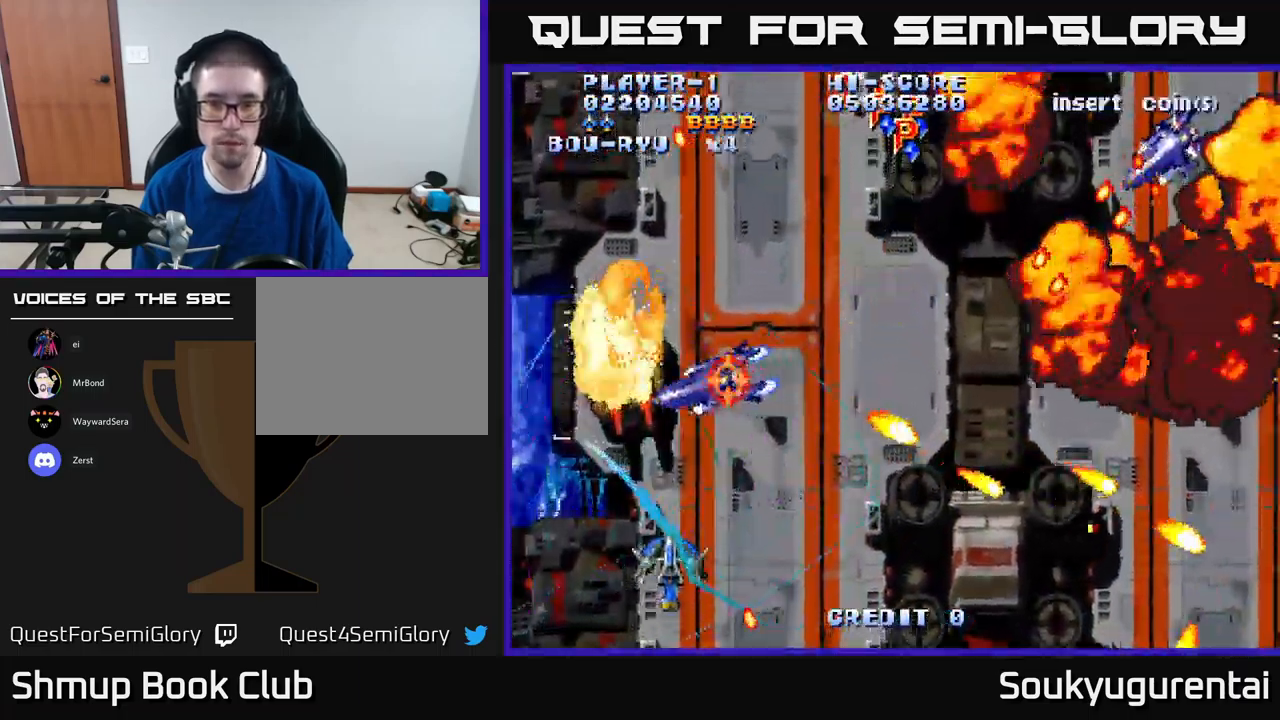
{"buttons": ["A", "DPAD_RIGHT"], "left_stick": "center", "right_stick": "center", "events": [[83, "DPAD_RIGHT", "down"], [100, "DPAD_UP", "down"], [216, "DPAD_UP", "up"]]}
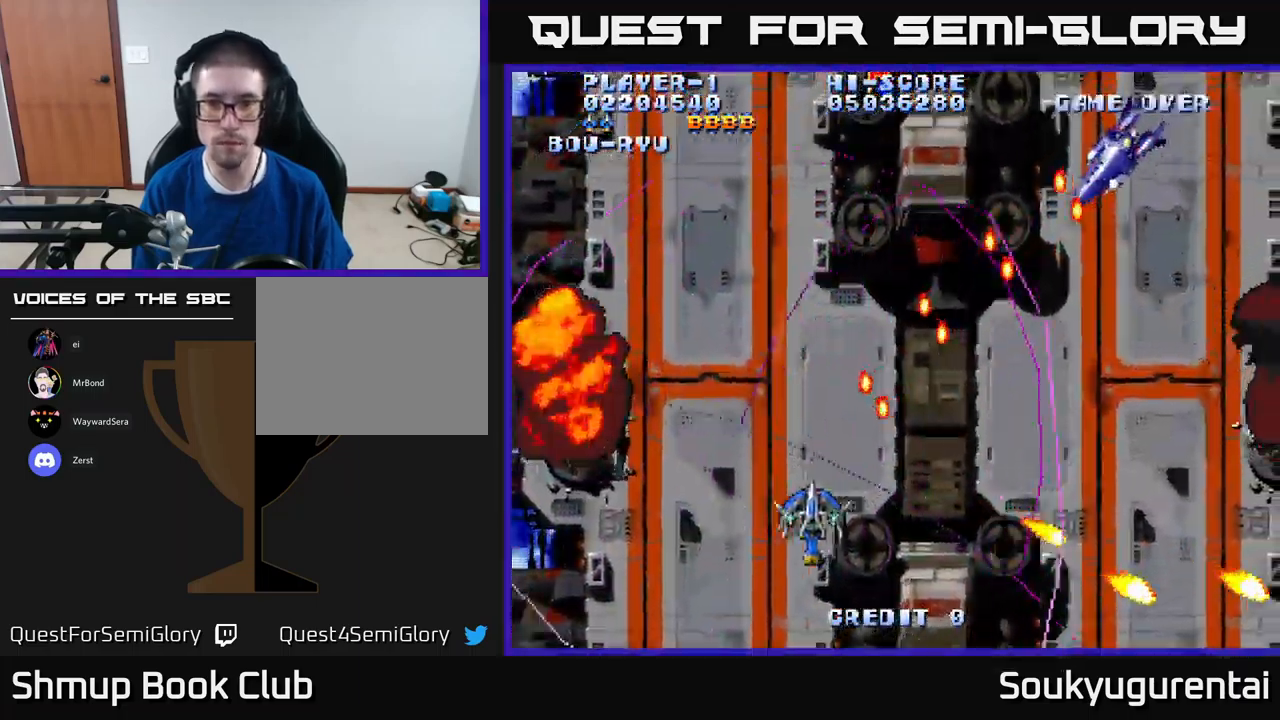
{"buttons": ["A", "DPAD_UP", "DPAD_RIGHT"], "left_stick": "center", "right_stick": "center", "events": [[233, "DPAD_UP", "down"]]}
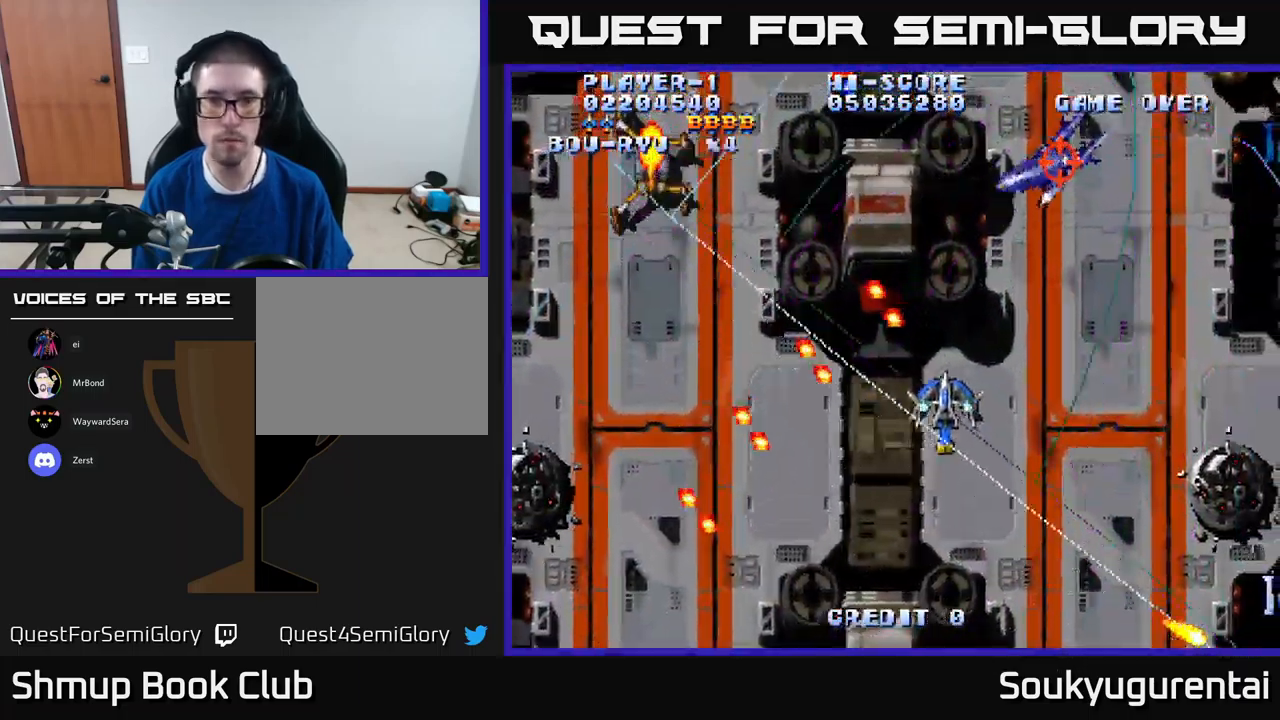
{"buttons": ["A", "DPAD_DOWN", "DPAD_RIGHT"], "left_stick": "center", "right_stick": "center", "events": [[116, "DPAD_RIGHT", "up"], [133, "DPAD_LEFT", "down"], [216, "DPAD_UP", "up"], [350, "DPAD_DOWN", "down"], [416, "DPAD_LEFT", "up"], [467, "DPAD_RIGHT", "down"]]}
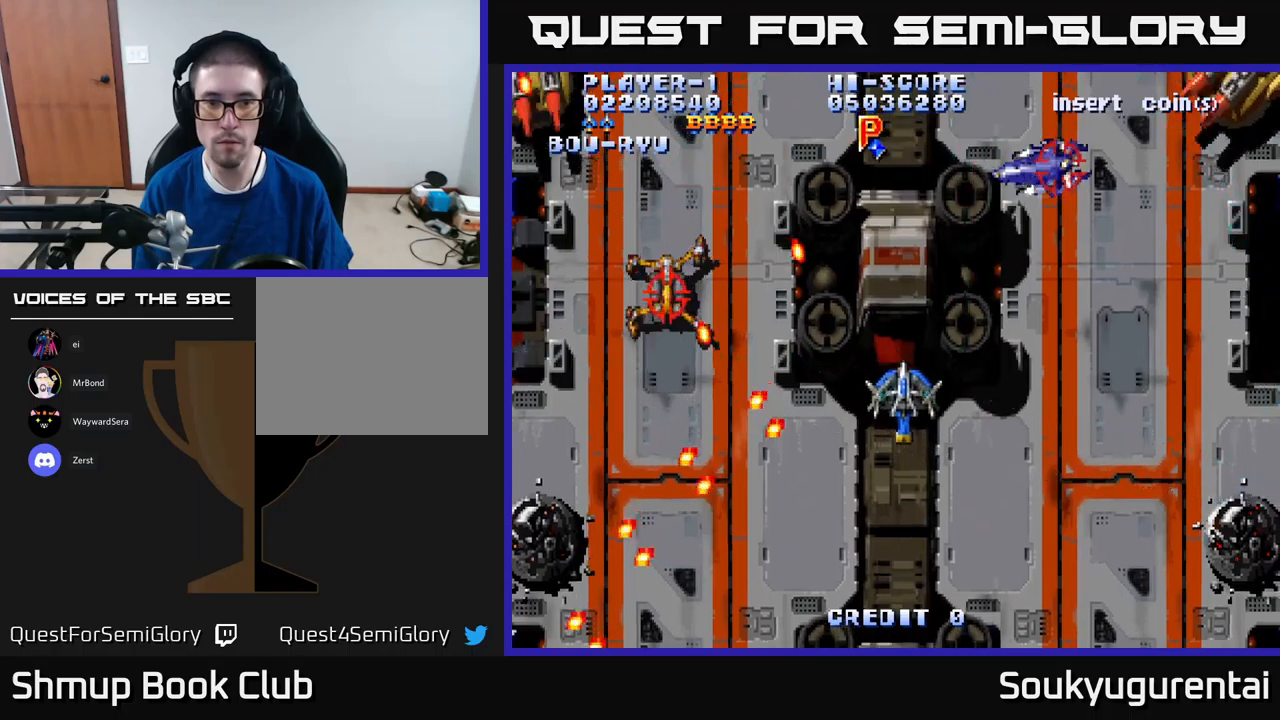
{"buttons": ["A", "DPAD_RIGHT"], "left_stick": "center", "right_stick": "center", "events": [[17, "A", "up"], [50, "A", "down"], [217, "DPAD_DOWN", "up"]]}
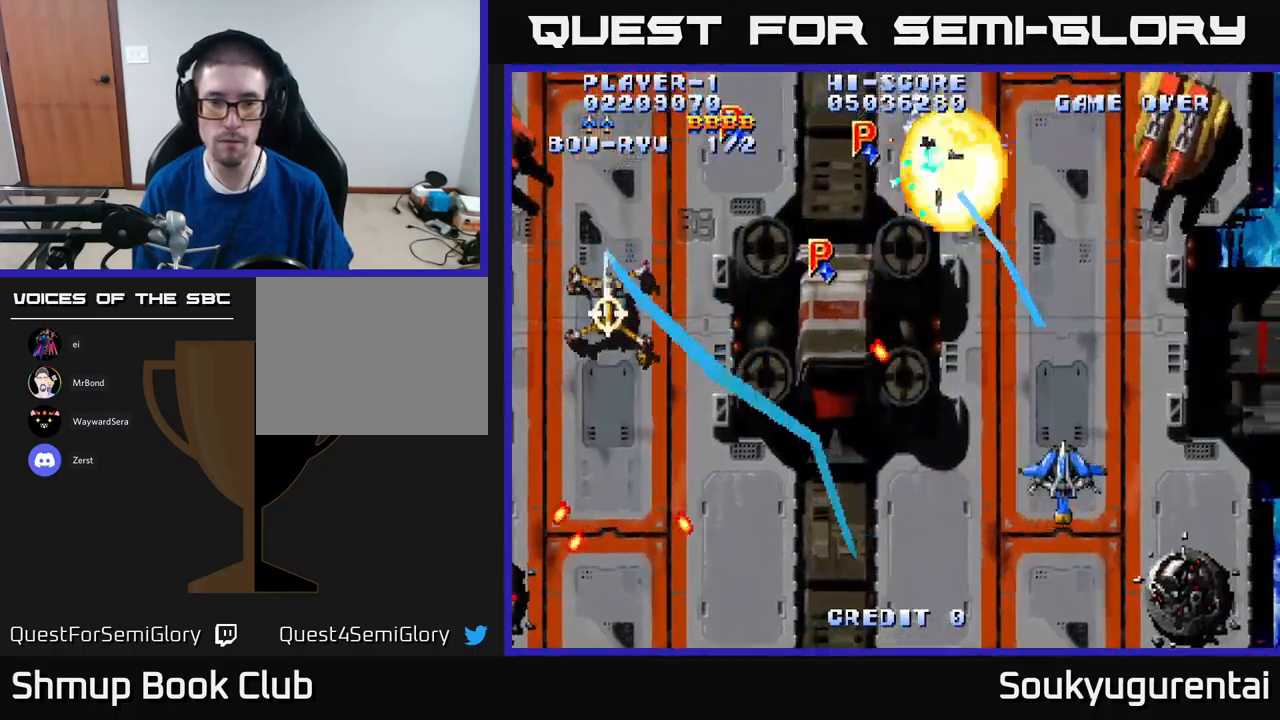
{"buttons": ["A", "DPAD_LEFT"], "left_stick": "center", "right_stick": "center", "events": [[167, "DPAD_UP", "down"], [217, "DPAD_RIGHT", "up"], [400, "DPAD_LEFT", "down"], [417, "DPAD_UP", "up"]]}
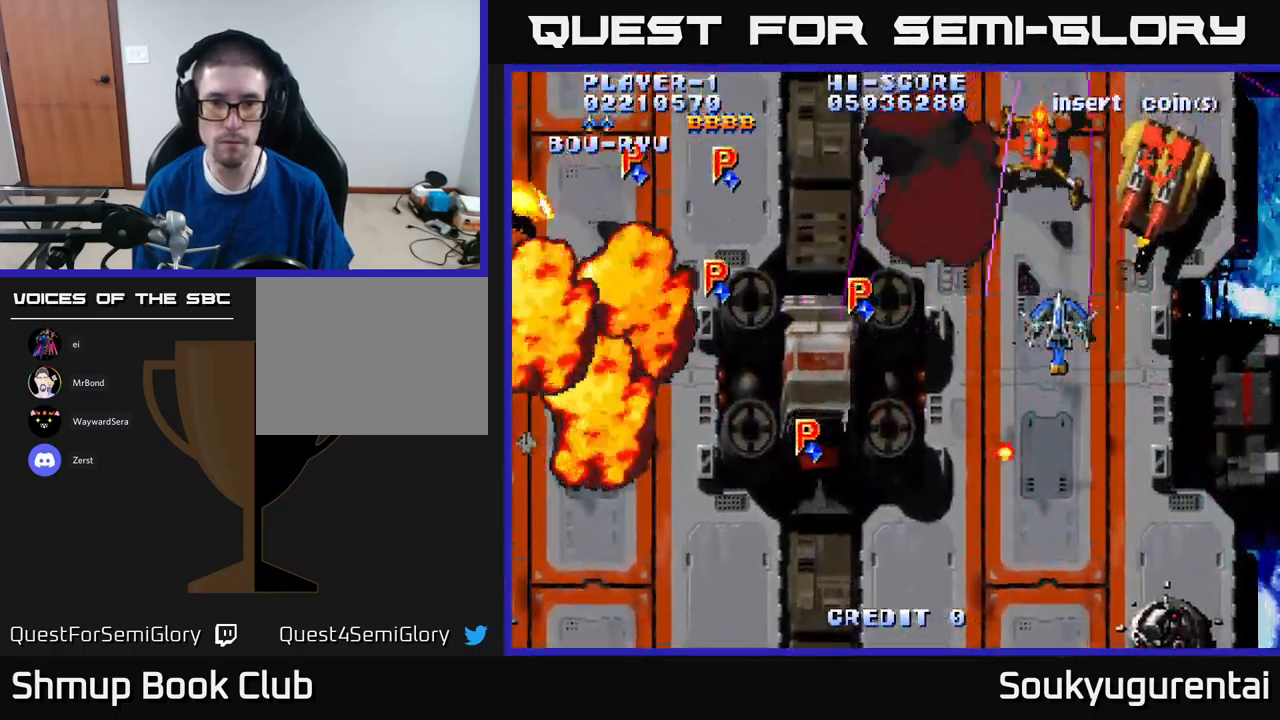
{"buttons": ["A", "DPAD_LEFT"], "left_stick": "center", "right_stick": "center", "events": [[67, "DPAD_LEFT", "up"], [150, "DPAD_LEFT", "down"], [300, "DPAD_UP", "down"], [450, "DPAD_UP", "up"]]}
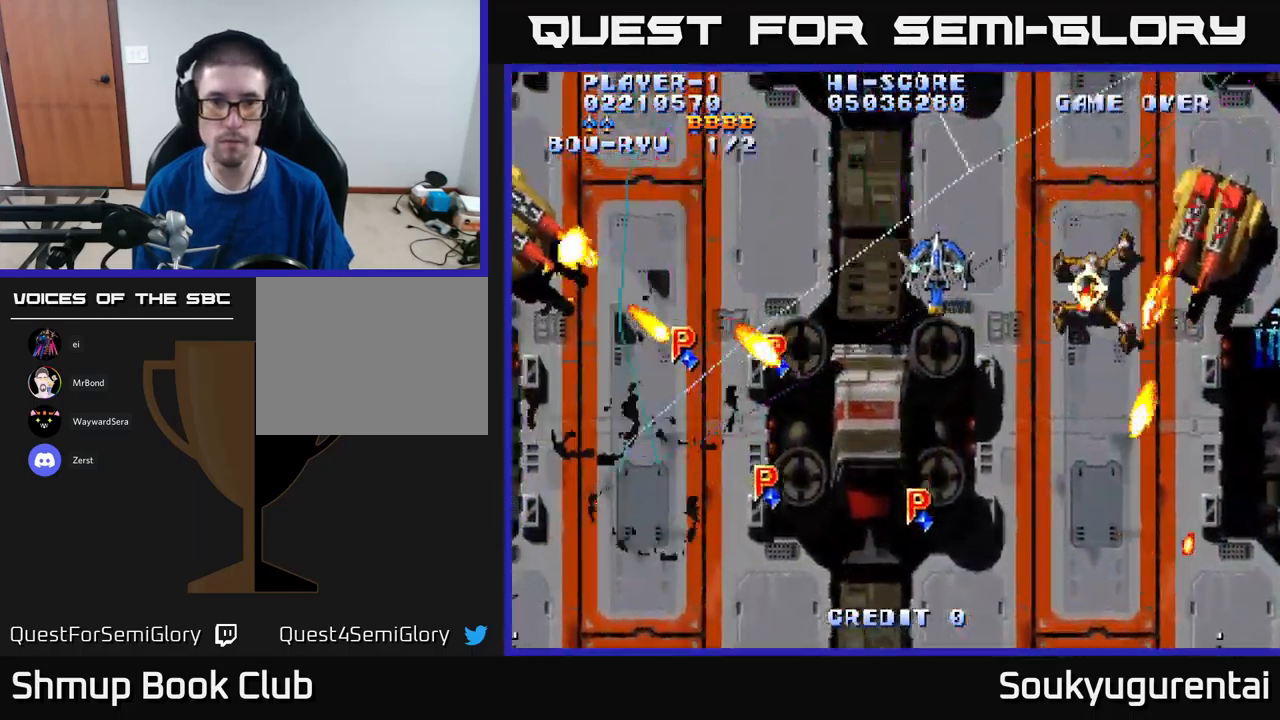
{"buttons": ["A", "DPAD_UP", "DPAD_RIGHT"], "left_stick": "center", "right_stick": "center", "events": [[417, "DPAD_LEFT", "up"], [433, "DPAD_UP", "down"], [450, "DPAD_RIGHT", "down"]]}